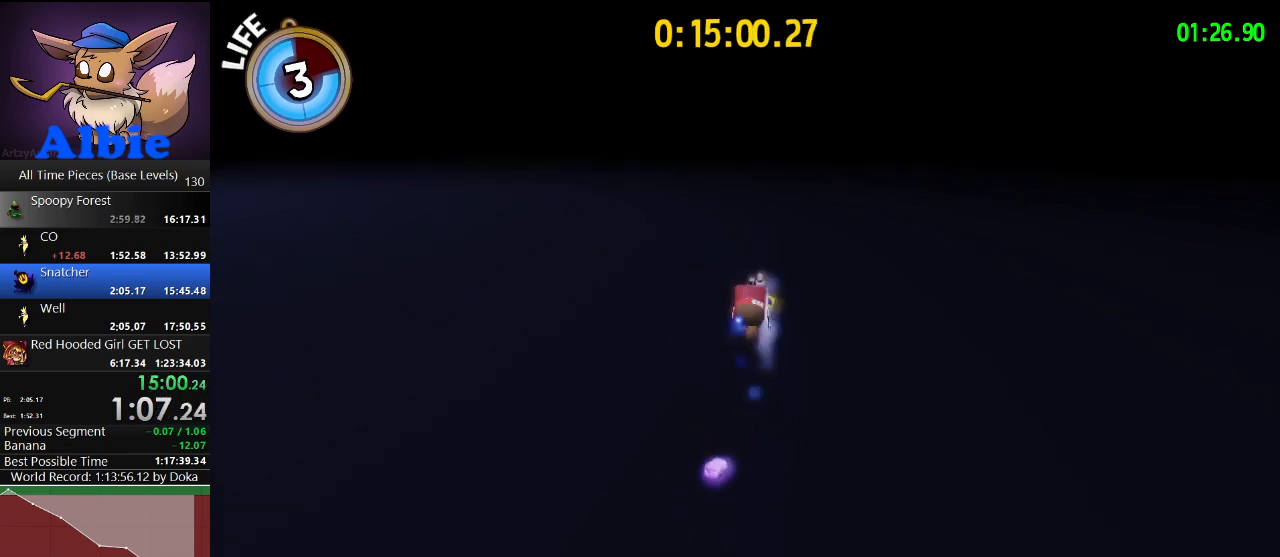
Gameplay with keyboard and mouse; each line is a JSON object with the keys and mouse buttons held at the frame after it. "events" lists presses ("down") and releases ("up") of "1", "2", "3", "4", "5", "a", "alt", "c", "caps_lock", "ctrl", "d", "e", "f", "g", "q", "r", "s", "shift", "space", "t", "tab", "v", "w", "x", "z", "mouse_left", "mouse_wheel" and "mouse_right" between this image and that frame as [ms after this image, input, new state], when the widget could be followed in between. "mouse_left", "mouse_wheel", "mouse_right" = the "left", "wheel", "right" buttons of the "mouse" list. No other keys are recorded. "wheel" means that the mouse wheel is clicked or scrolled. "mouse_move" is the direction in which the mouse moves at that frame (one of eight, or "still"), when it could be read.
{"keys": ["w"], "mouse": ["right"], "mouse_move": "left", "events": [[267, "shift", "down"], [433, "shift", "up"]]}
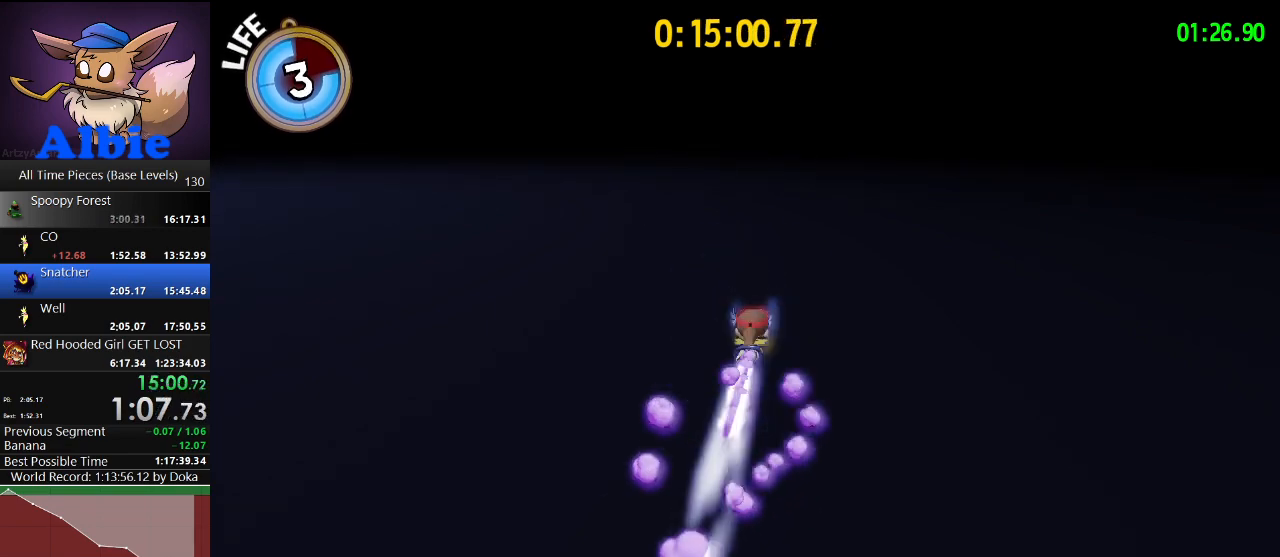
{"keys": ["w"], "mouse": ["right"], "mouse_move": "still", "events": [[233, "shift", "down"], [367, "shift", "up"]]}
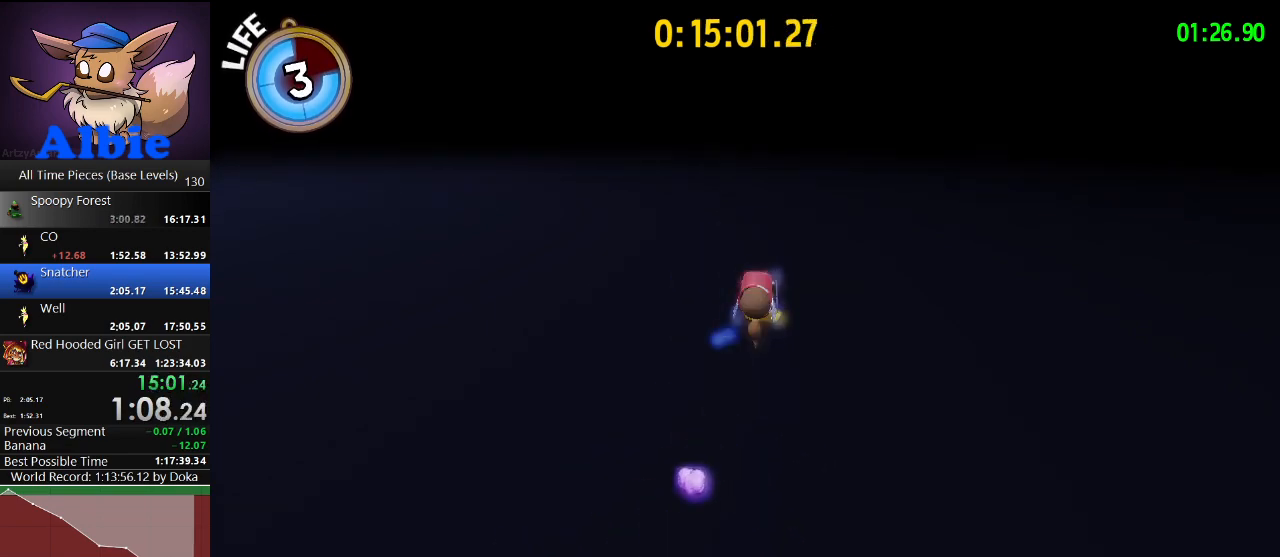
{"keys": ["w"], "mouse": ["right"], "mouse_move": "still", "events": [[200, "shift", "down"], [367, "shift", "up"]]}
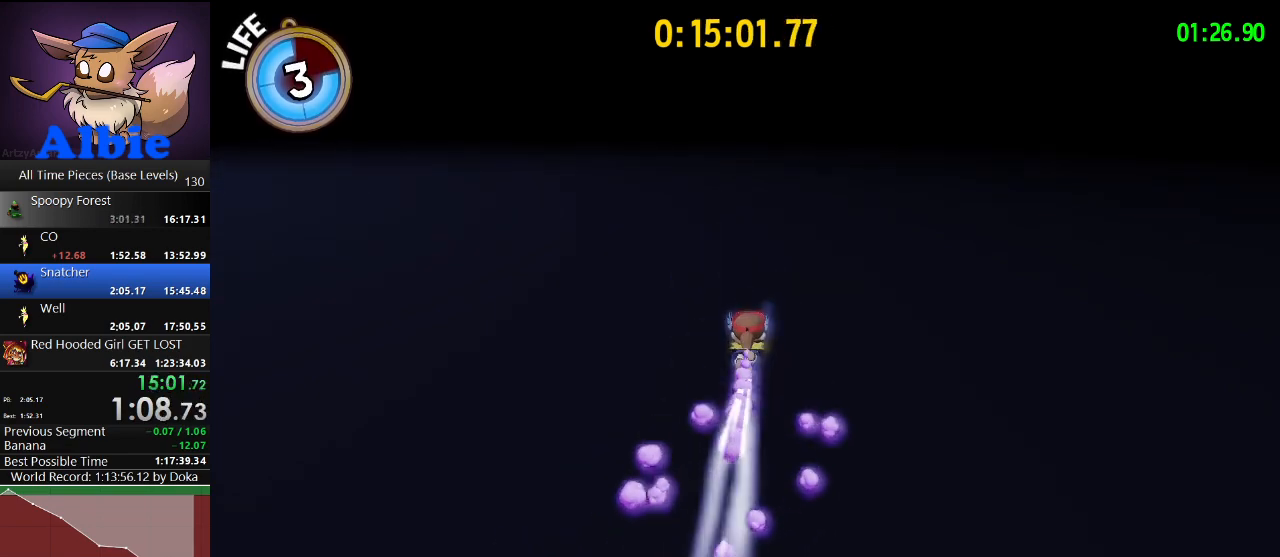
{"keys": ["w"], "mouse": ["right"], "mouse_move": "still", "events": [[200, "shift", "down"], [300, "shift", "up"]]}
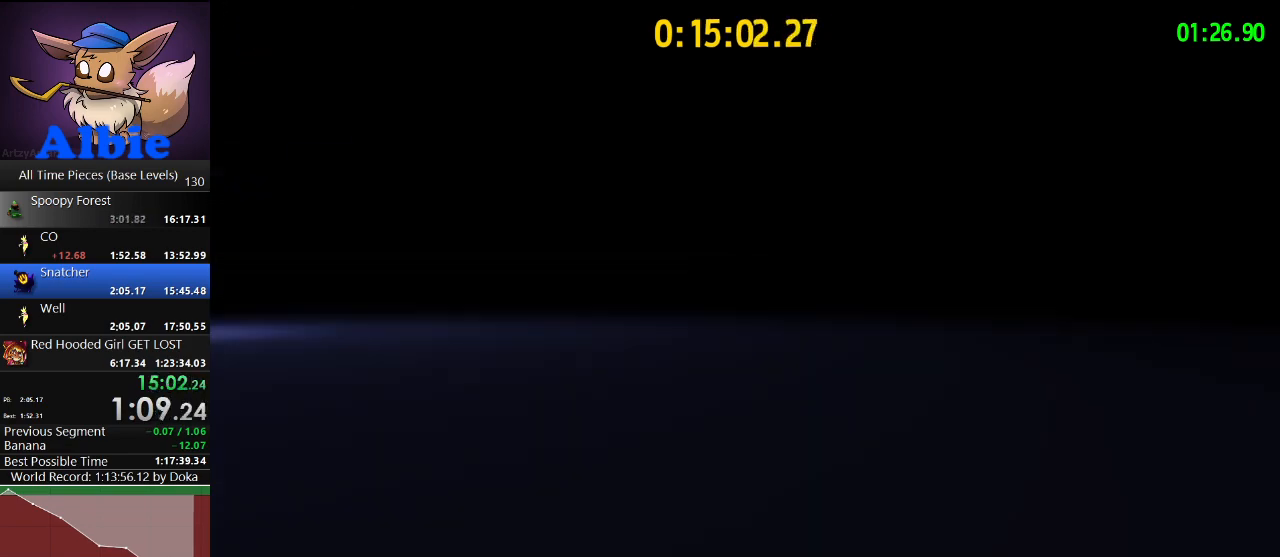
{"keys": [], "mouse": ["right"], "mouse_move": "still", "events": [[467, "w", "up"]]}
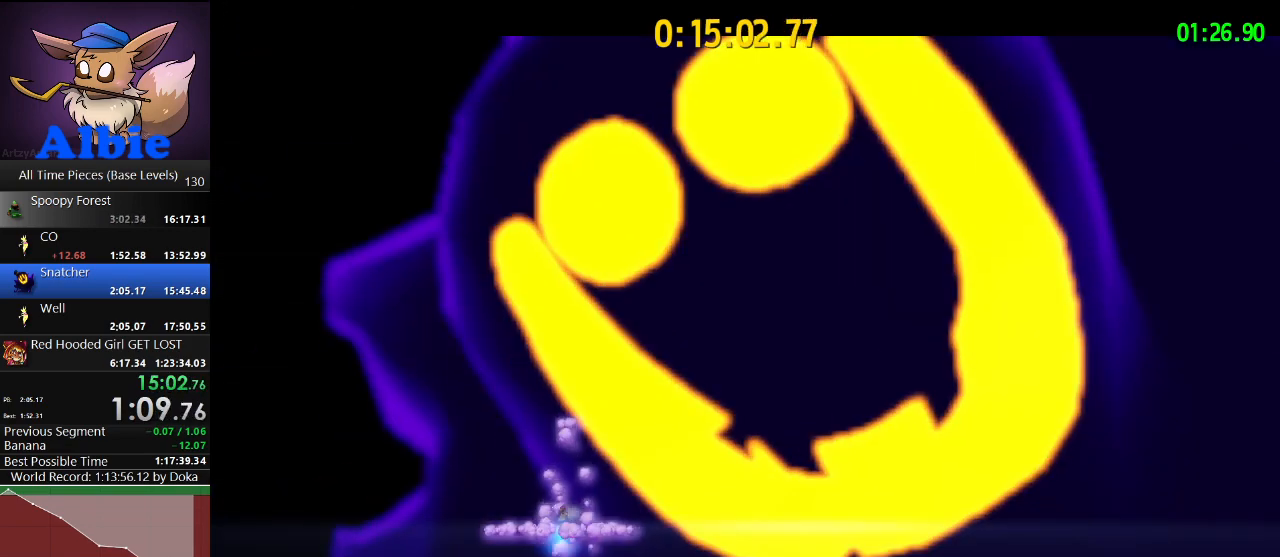
{"keys": [], "mouse": ["right"], "mouse_move": "still", "events": []}
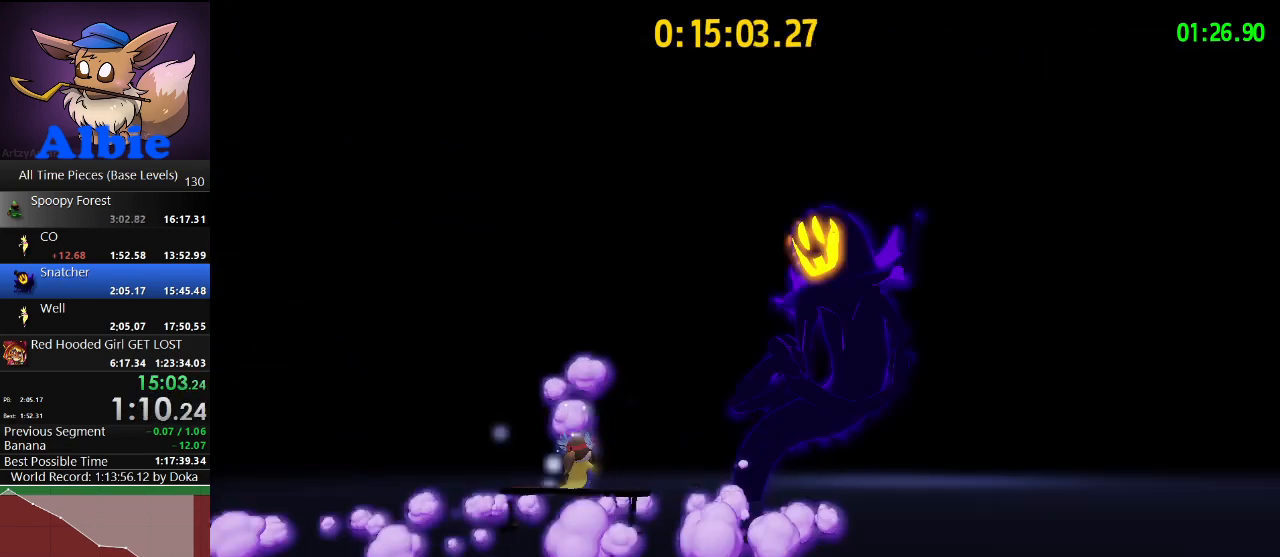
{"keys": [], "mouse": ["right"], "mouse_move": "still", "events": []}
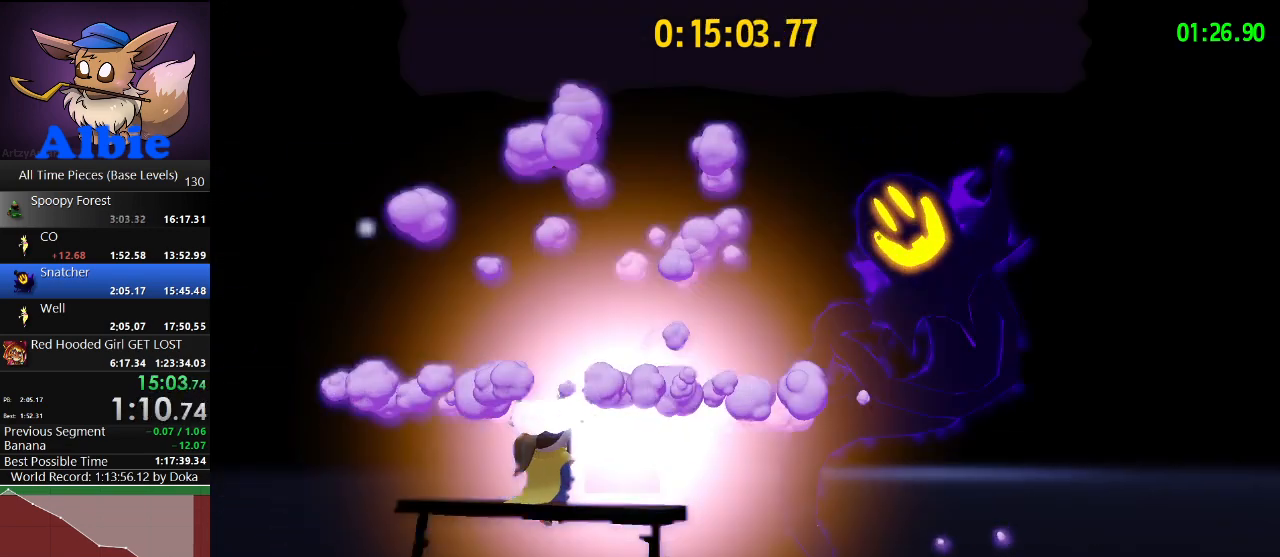
{"keys": [], "mouse": ["right"], "mouse_move": "still", "events": []}
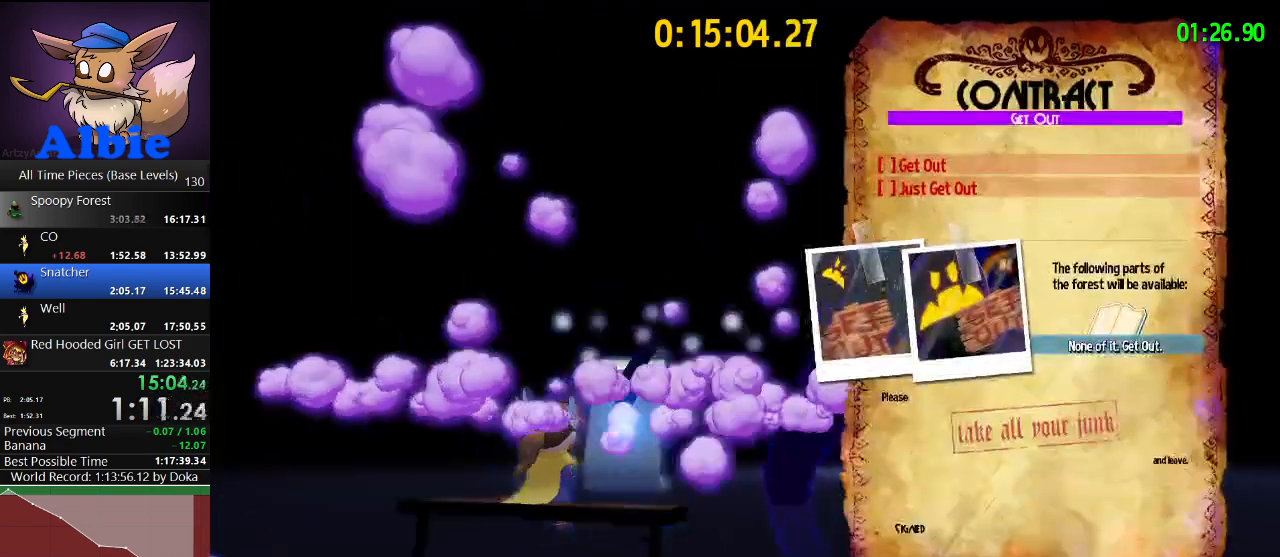
{"keys": [], "mouse": ["right"], "mouse_move": "still", "events": []}
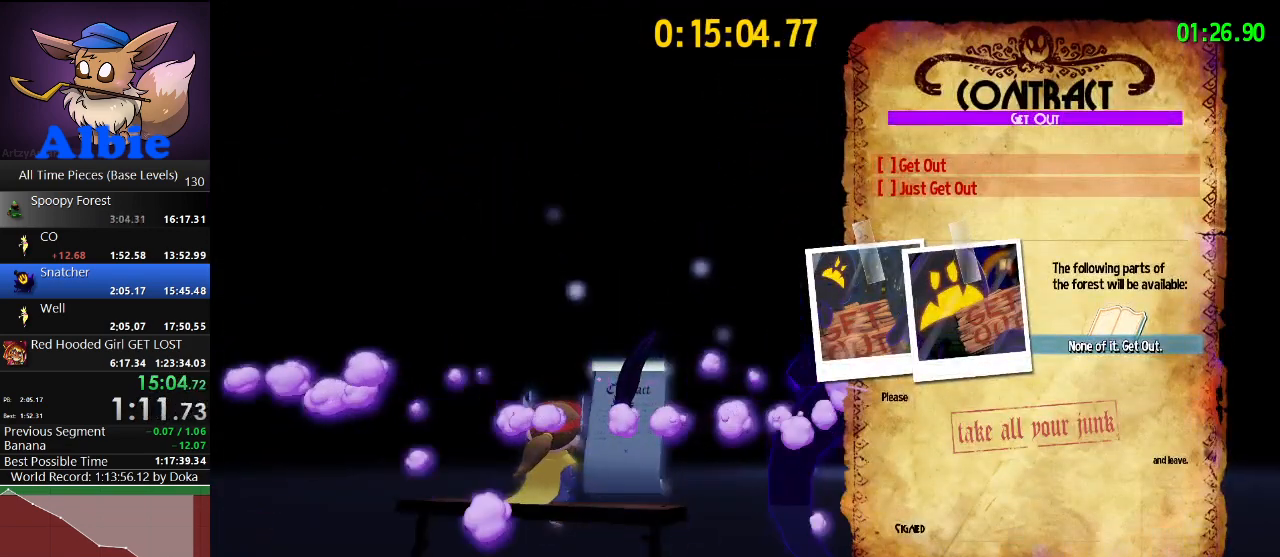
{"keys": [], "mouse": ["right"], "mouse_move": "still", "events": []}
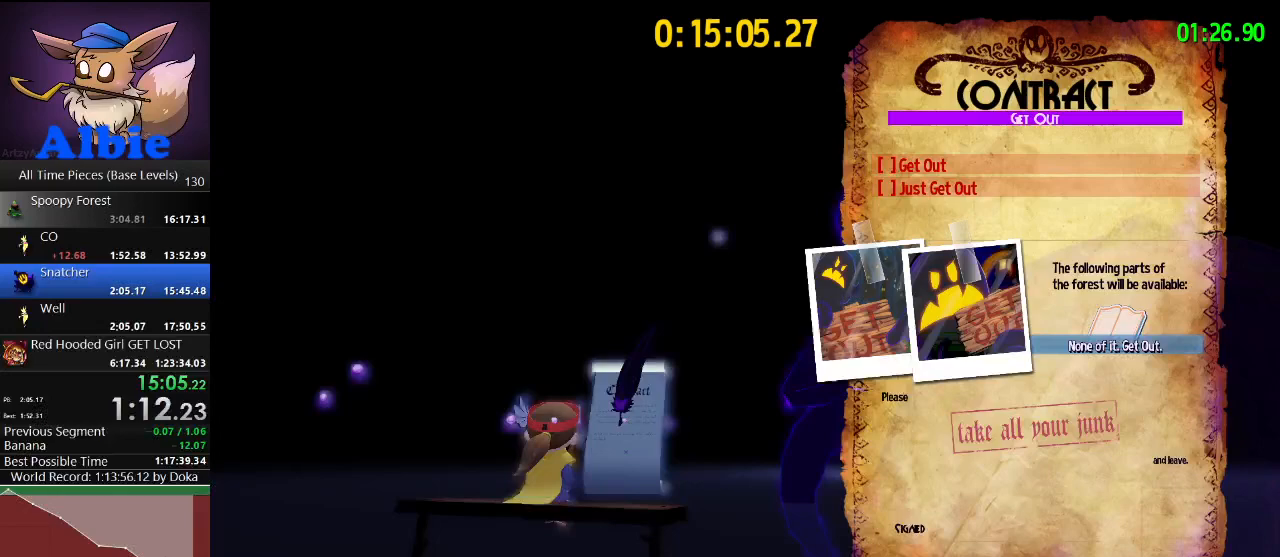
{"keys": [], "mouse": ["right"], "mouse_move": "still", "events": []}
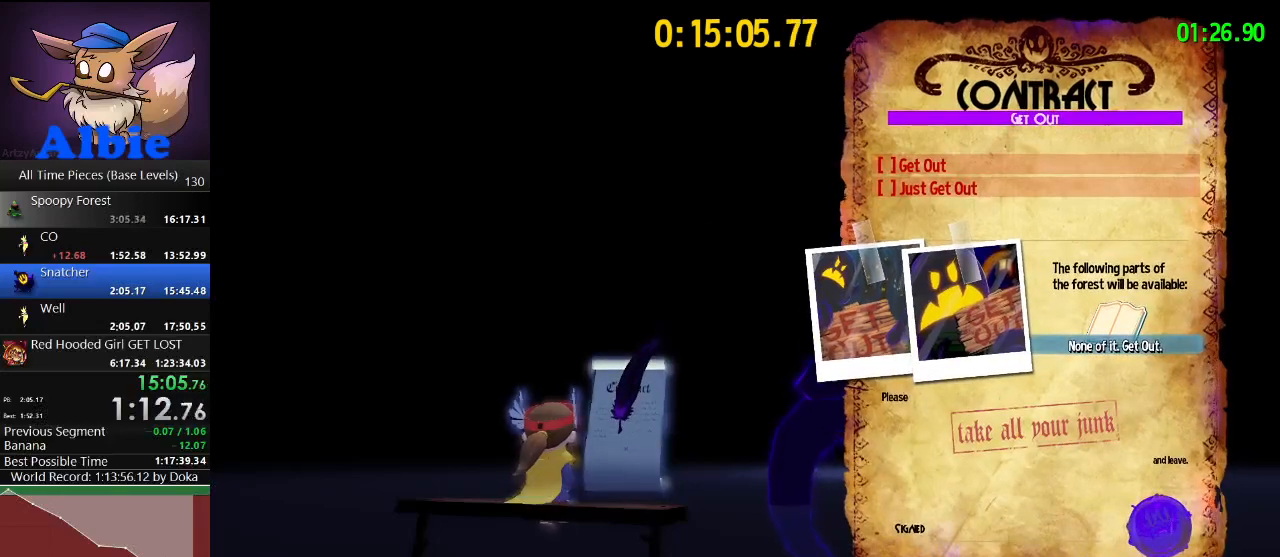
{"keys": [], "mouse": ["right"], "mouse_move": "still", "events": []}
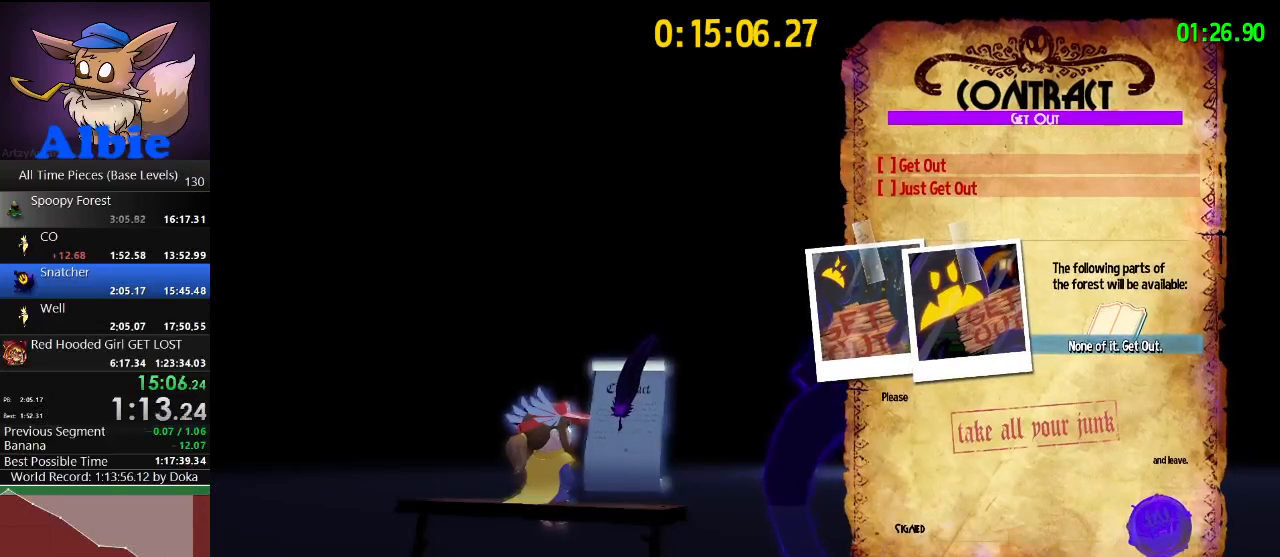
{"keys": [], "mouse": ["right"], "mouse_move": "still", "events": []}
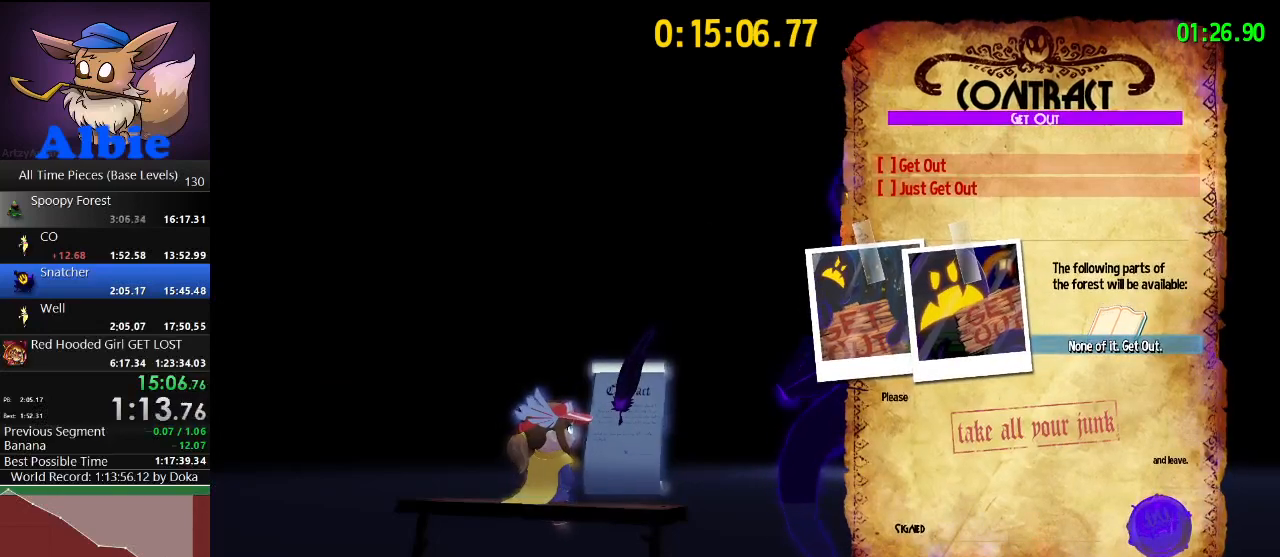
{"keys": [], "mouse": ["wheel"], "mouse_move": "still", "events": [[367, "mouse_right", "up"], [400, "e", "down"], [467, "mouse_wheel", "down"], [500, "e", "up"]]}
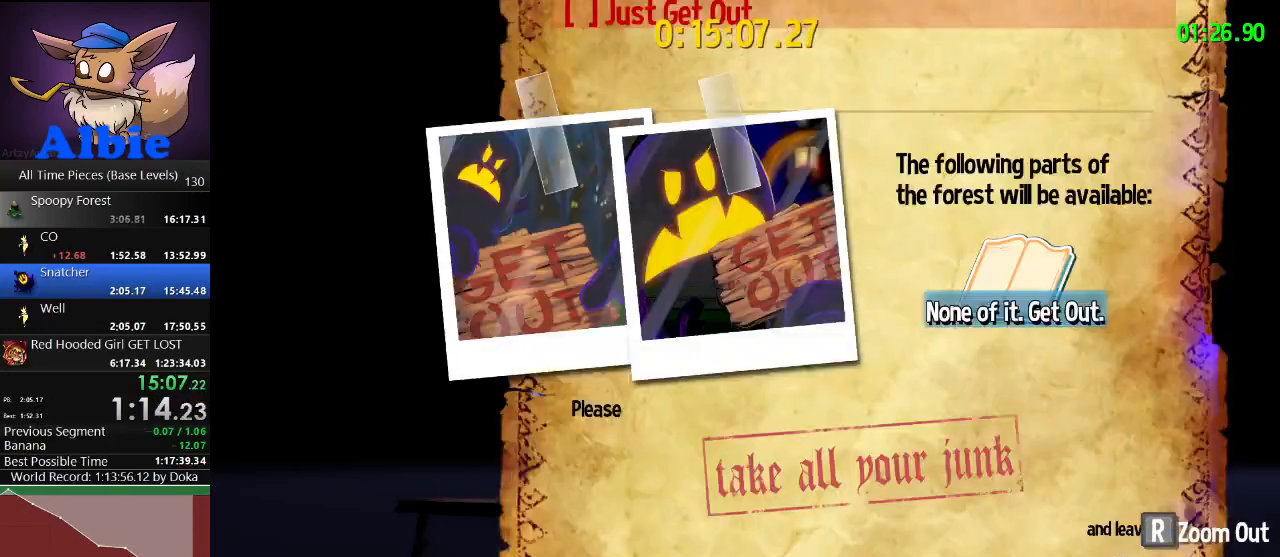
{"keys": [], "mouse": [], "mouse_move": "still", "events": [[33, "mouse_wheel", "up"], [200, "mouse_wheel", "down"], [300, "mouse_wheel", "up"], [333, "mouse_left", "down"], [433, "mouse_left", "up"]]}
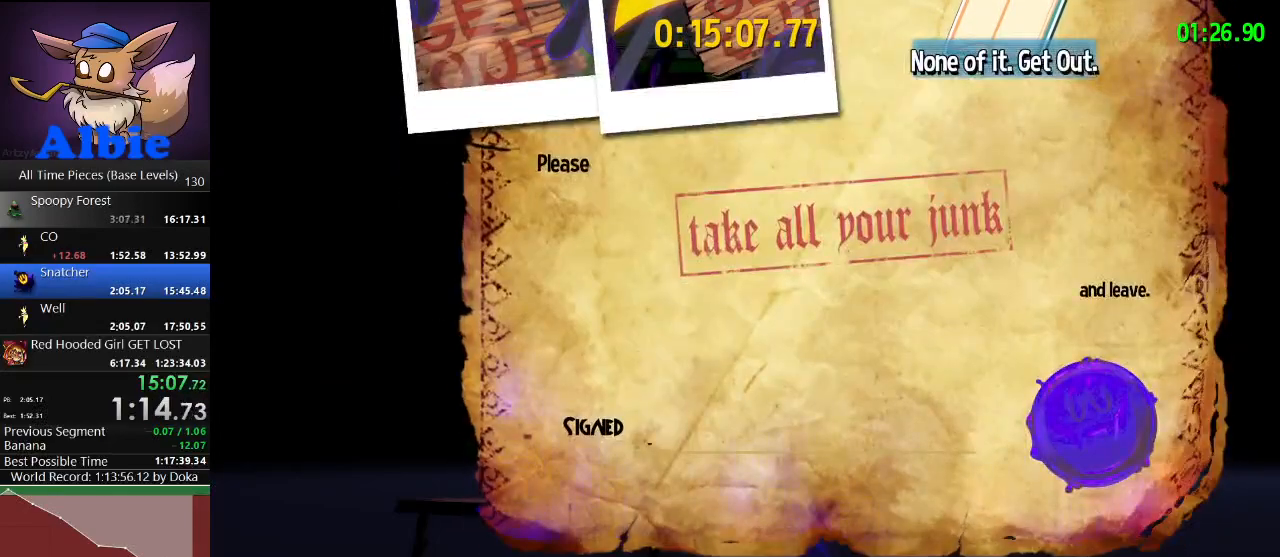
{"keys": [], "mouse": [], "mouse_move": "still", "events": []}
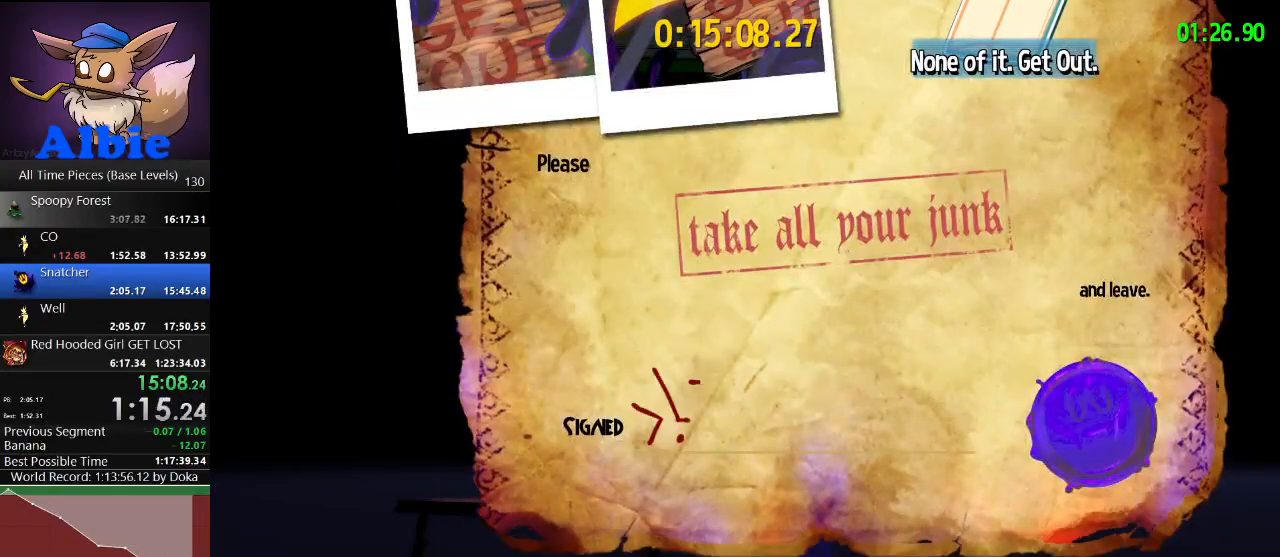
{"keys": [], "mouse": [], "mouse_move": "still", "events": []}
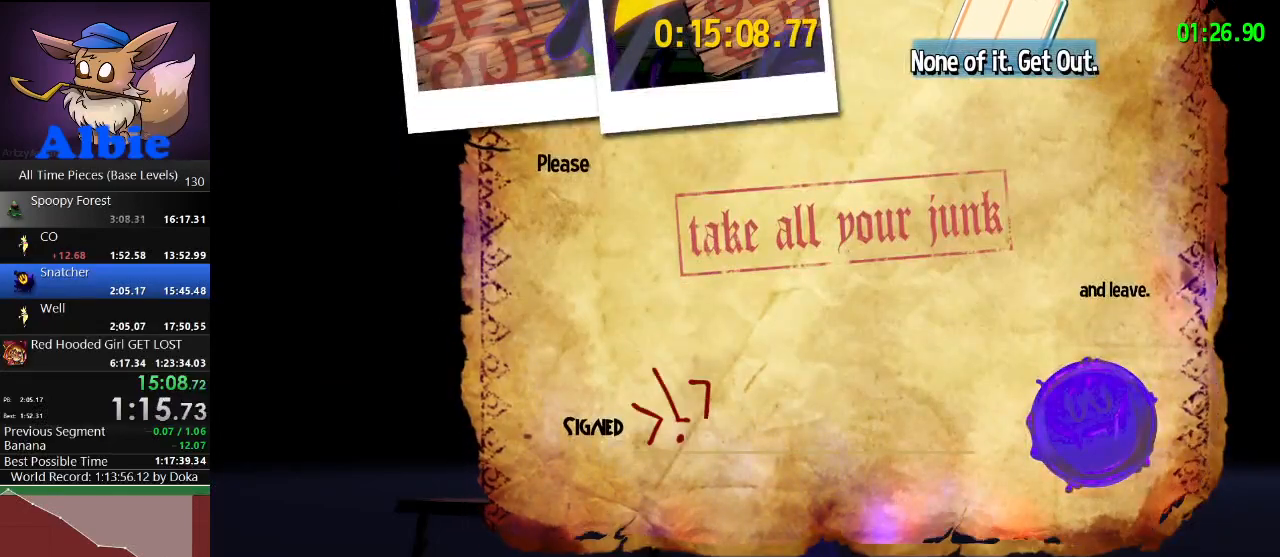
{"keys": ["f"], "mouse": [], "mouse_move": "up-left", "events": [[367, "f", "down"]]}
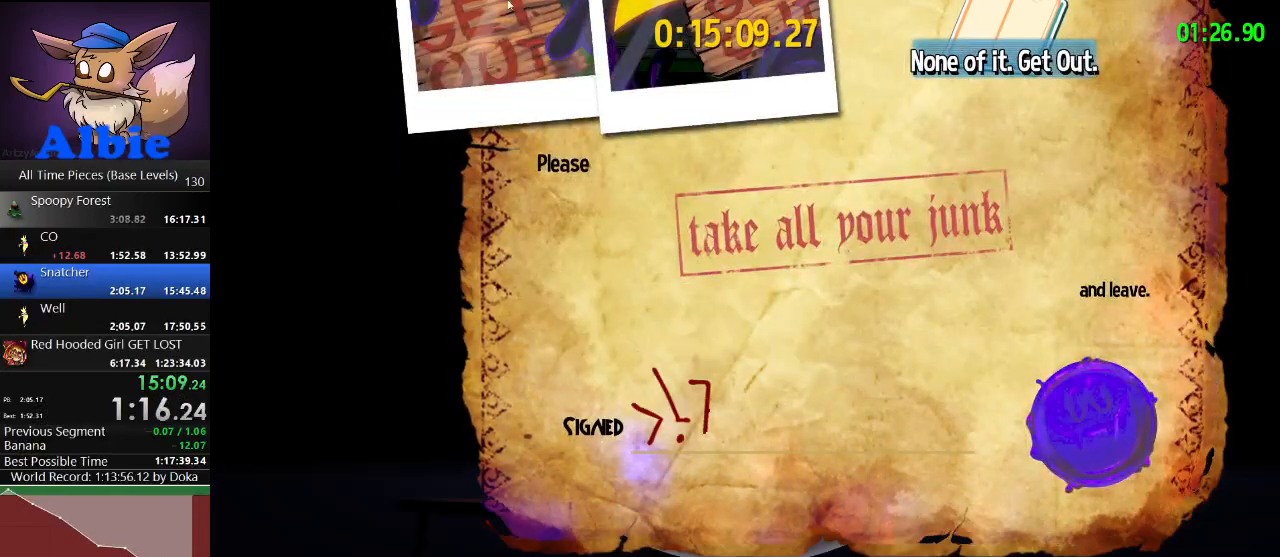
{"keys": [], "mouse": [], "mouse_move": "still", "events": [[67, "f", "up"]]}
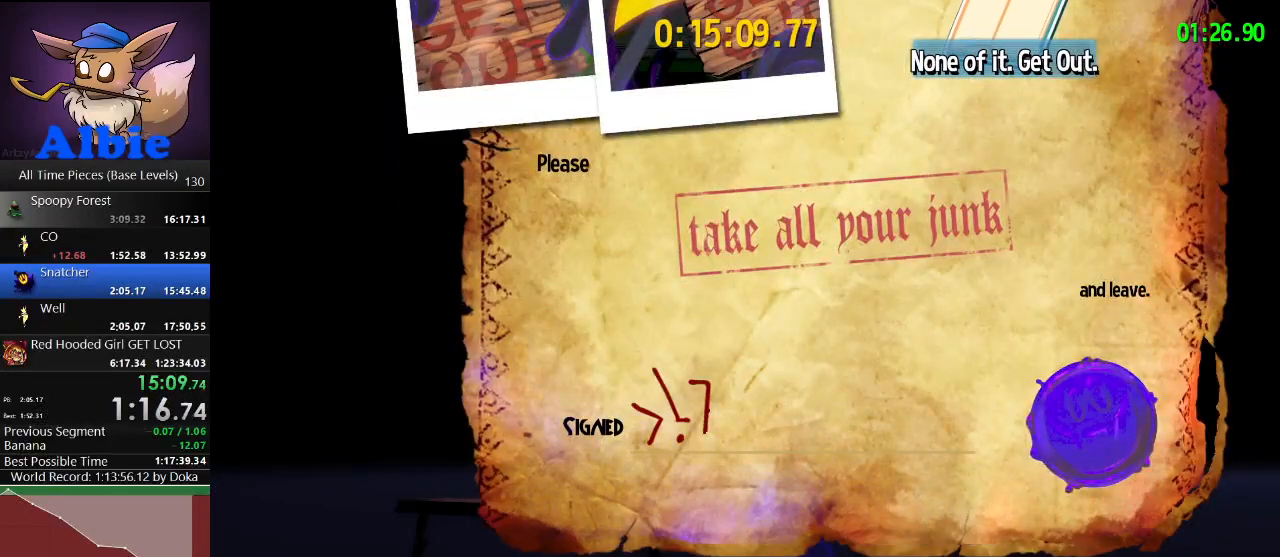
{"keys": [], "mouse": [], "mouse_move": "down-right", "events": []}
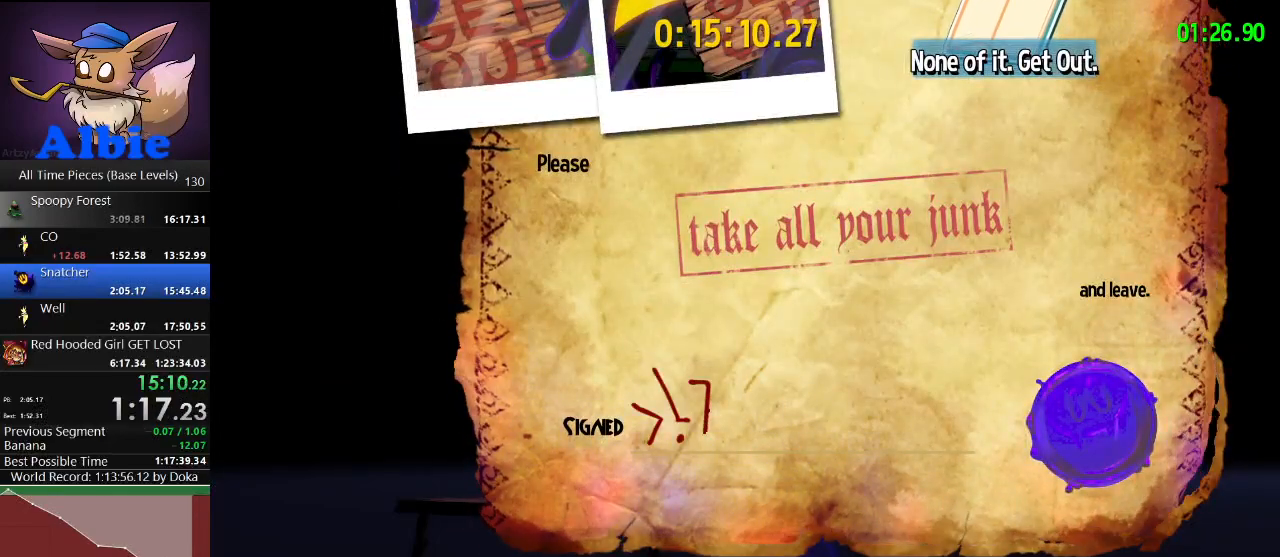
{"keys": [], "mouse": [], "mouse_move": "still", "events": []}